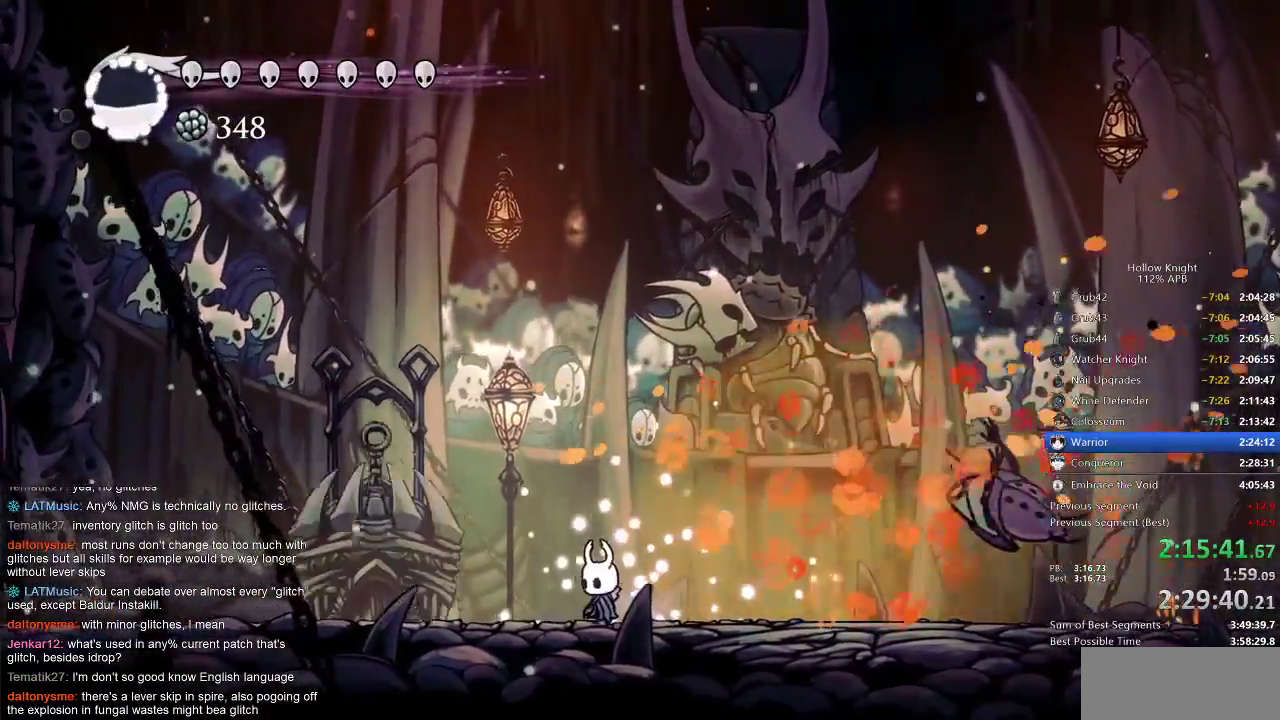
Gameplay with keyboard; each line is a JSON object with the keys held at the frame after it. "events" lists presses ("down") and releases ("up") of "cdash", "dash", "dnail", "down", "heal", "inv", "jump", "left", "nail", "right", "spell" and "up" between this image and that frame as [ms after this image, input, new state], when the widget could be followed in between. No other keys are recorded. Mouse input is not recorded. Key names are as the overlay labels them; some are game actions (e.g. jump) rather than physical keys.
{"keys": [], "events": [[133, "left", "down"], [350, "left", "up"], [417, "nail", "down"], [500, "nail", "up"]]}
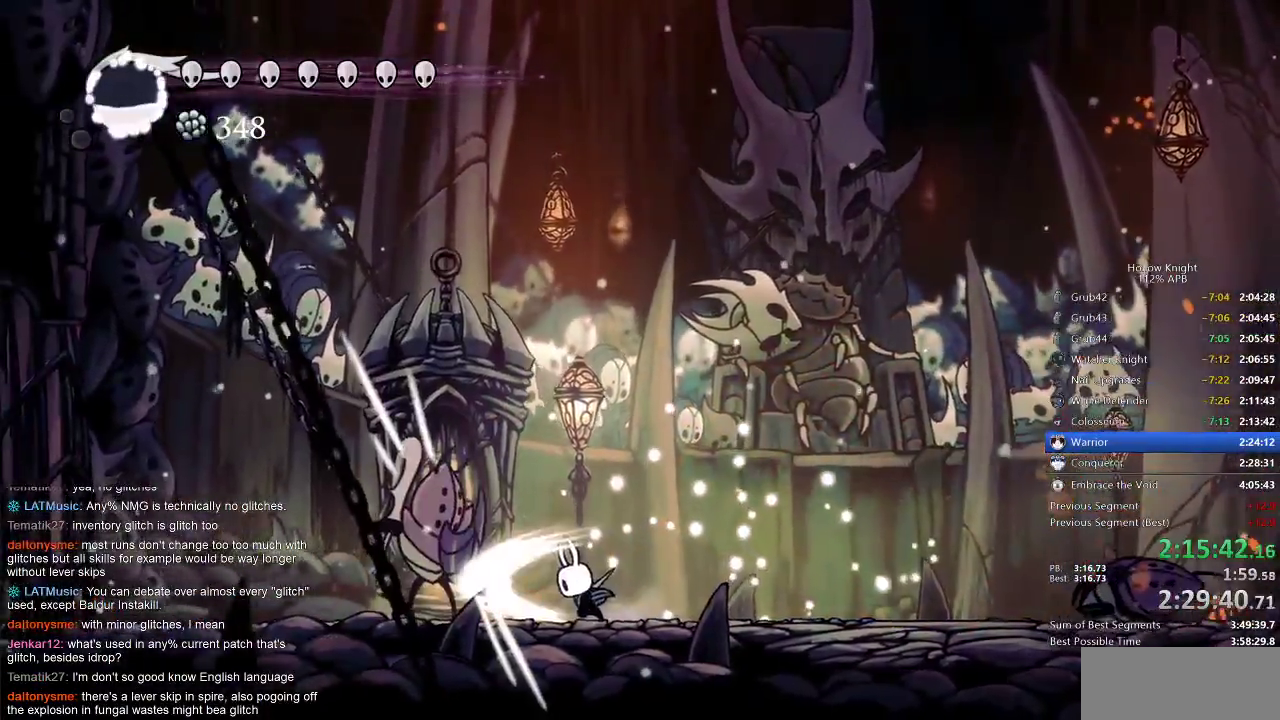
{"keys": ["right"], "events": [[50, "spell", "down"], [150, "spell", "up"], [333, "right", "down"]]}
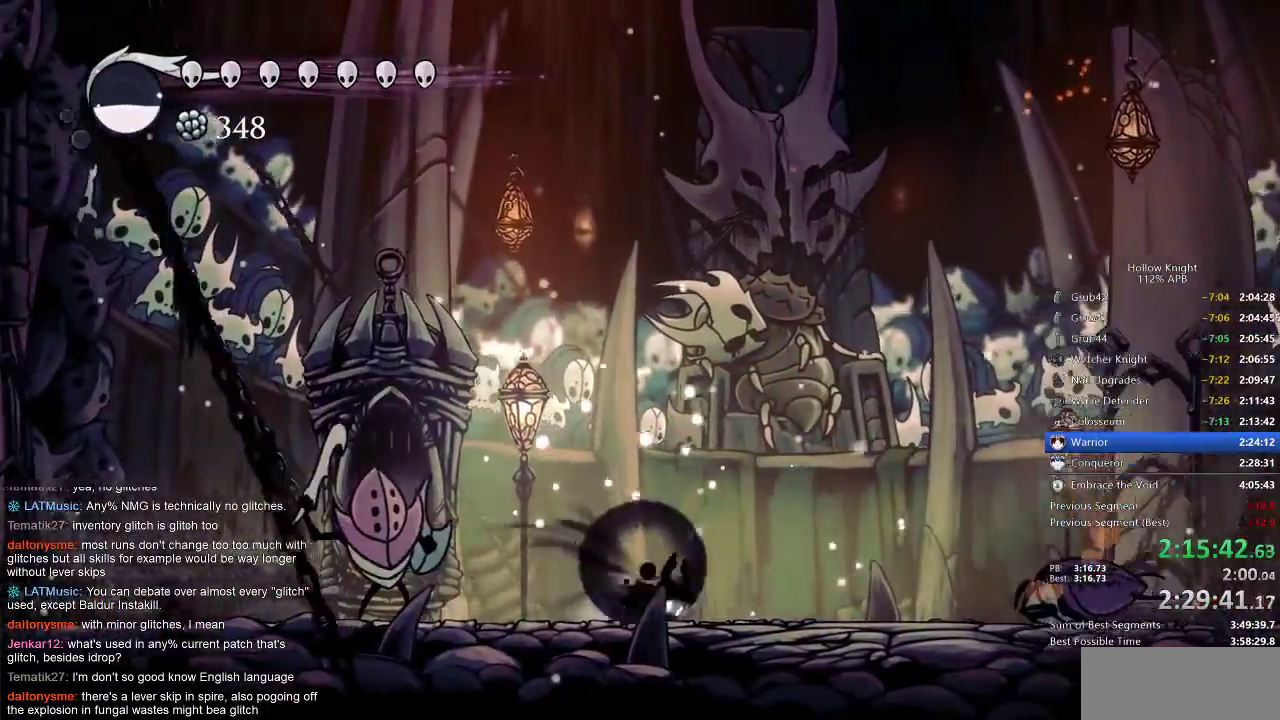
{"keys": ["left", "spell"], "events": [[33, "dash", "down"], [150, "dash", "up"], [317, "left", "down"], [317, "right", "up"], [450, "spell", "down"]]}
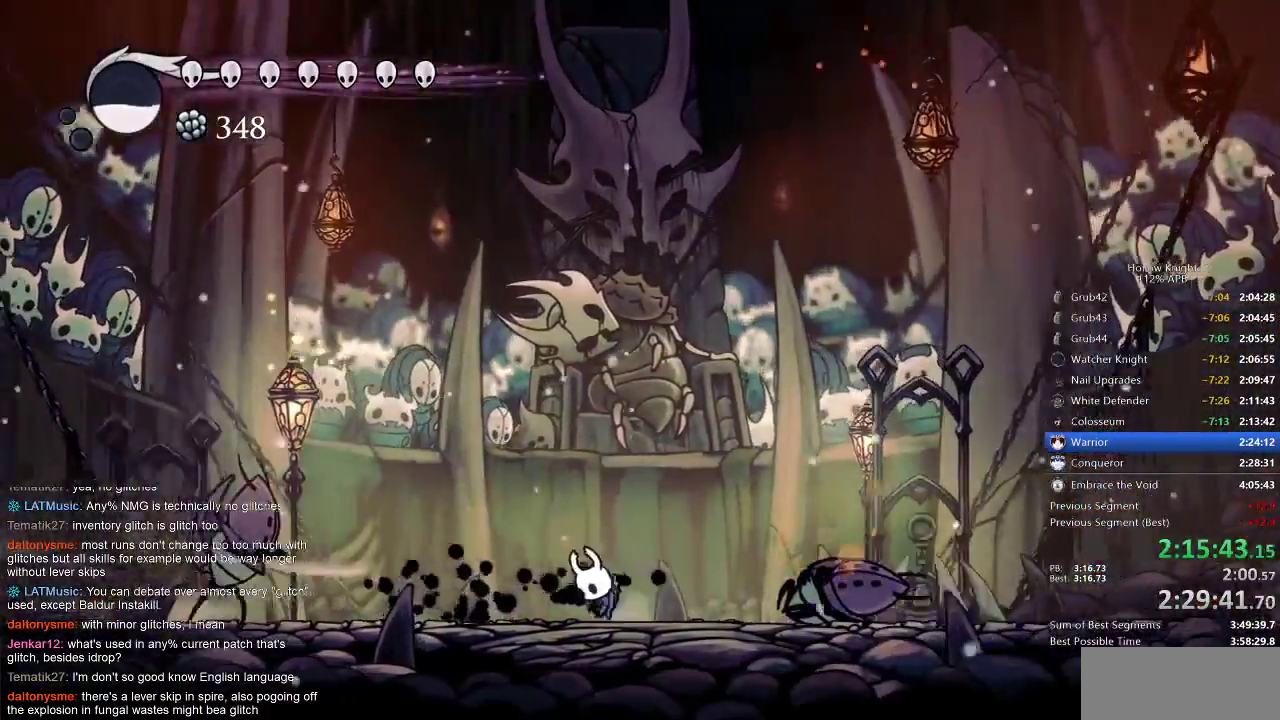
{"keys": [], "events": [[50, "left", "up"], [50, "spell", "up"]]}
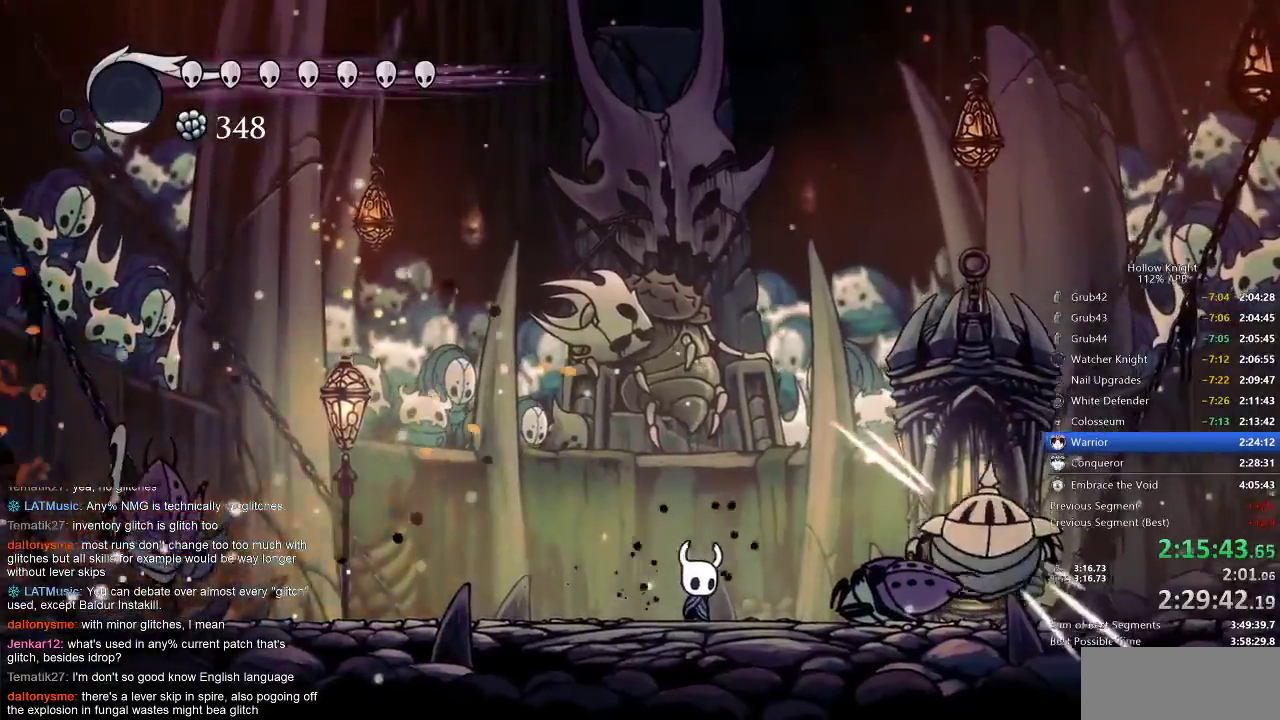
{"keys": ["right"], "events": [[17, "right", "down"]]}
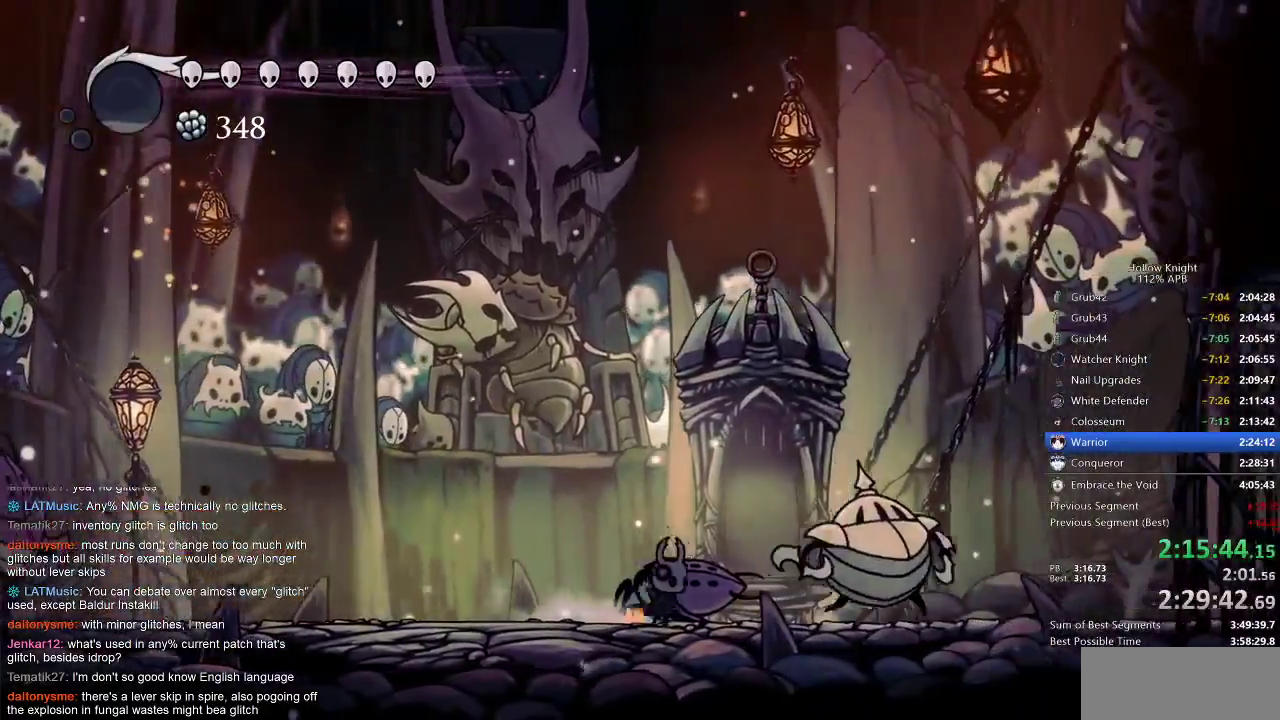
{"keys": ["jump", "right"], "events": [[83, "nail", "down"], [233, "nail", "up"], [233, "right", "up"], [367, "jump", "down"], [450, "right", "down"]]}
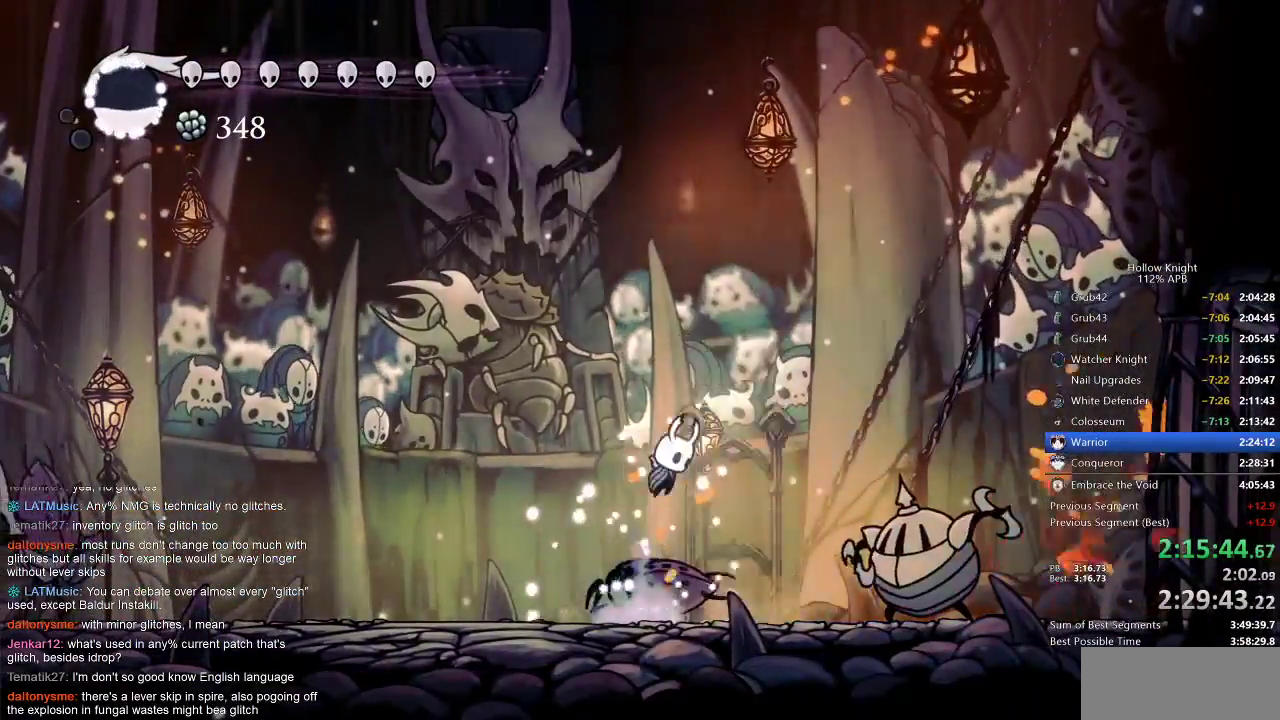
{"keys": ["right"], "events": [[150, "dash", "down"], [167, "jump", "up"], [283, "dash", "up"]]}
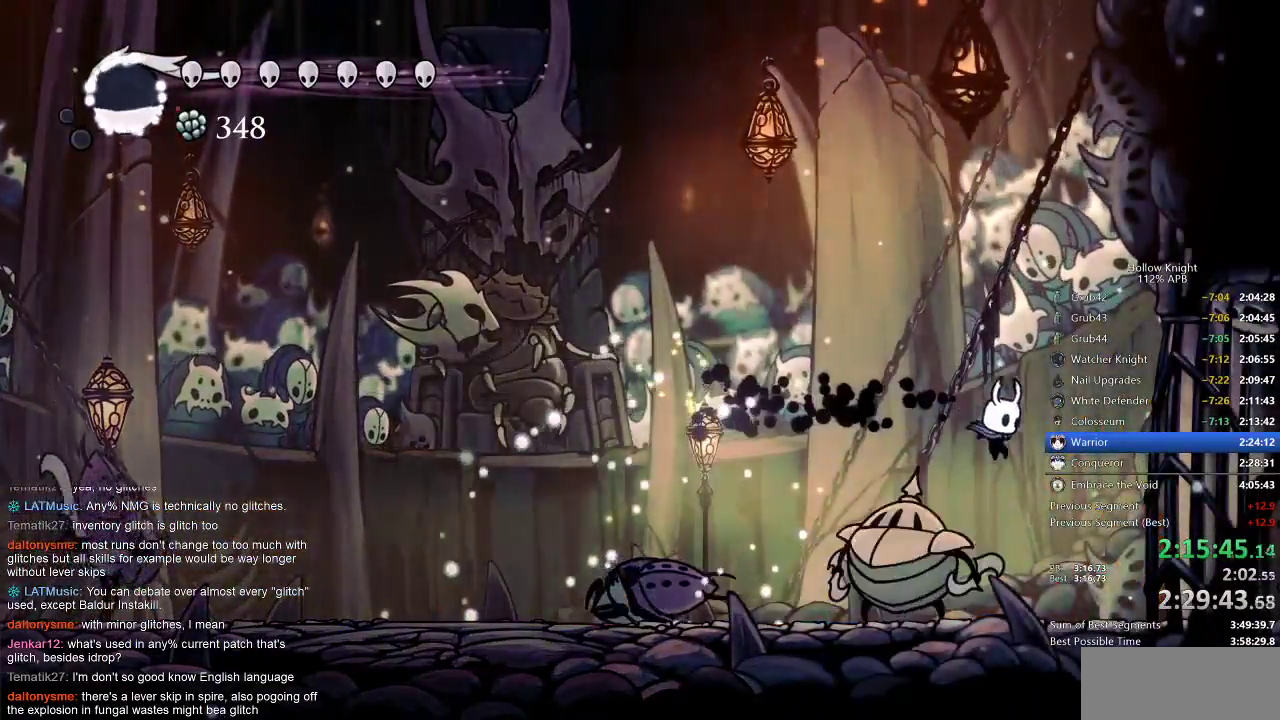
{"keys": [], "events": [[117, "left", "down"], [150, "right", "up"], [200, "left", "up"], [250, "nail", "down"], [333, "nail", "up"], [383, "spell", "down"], [483, "spell", "up"]]}
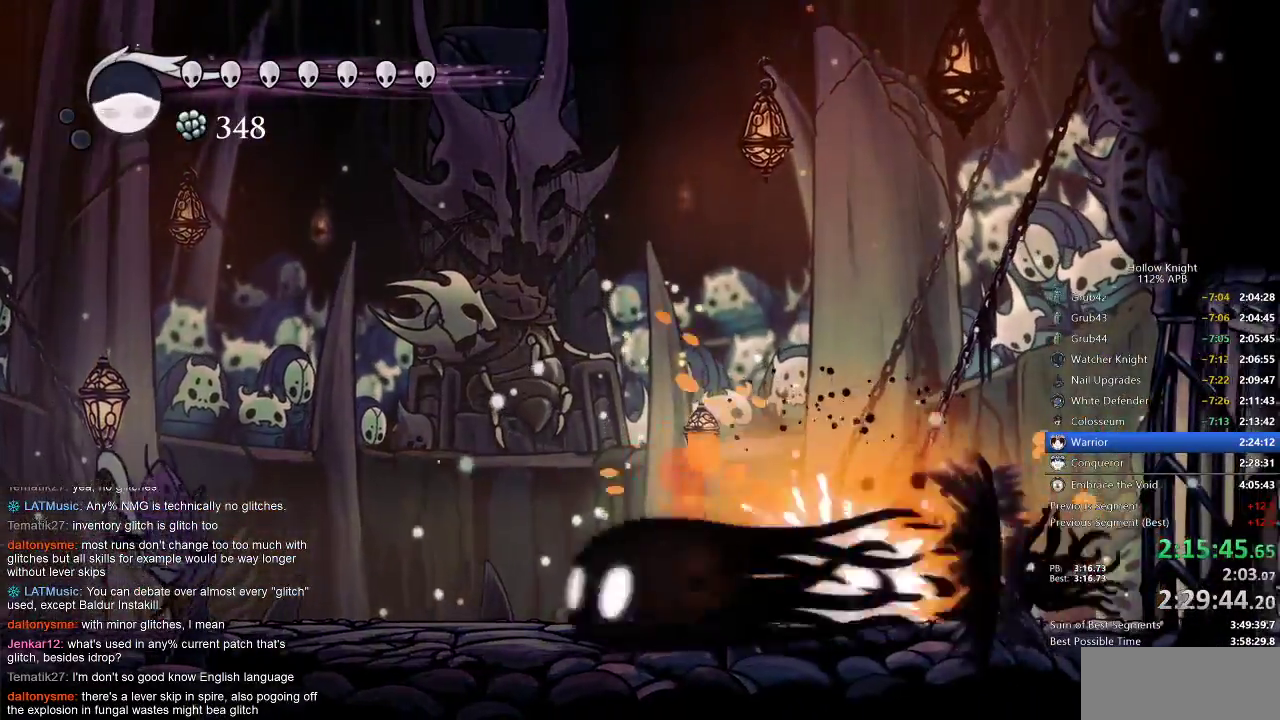
{"keys": [], "events": [[83, "left", "down"], [350, "left", "up"], [400, "spell", "down"], [483, "spell", "up"]]}
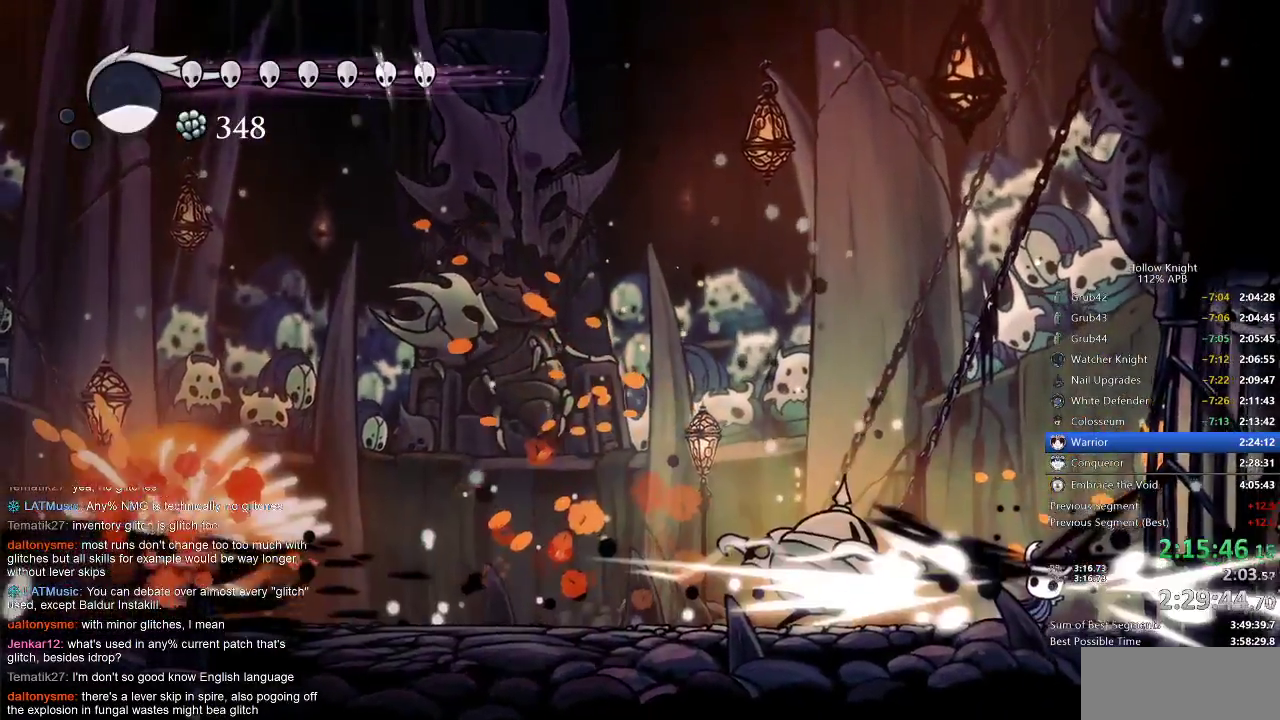
{"keys": ["left"], "events": [[350, "left", "down"]]}
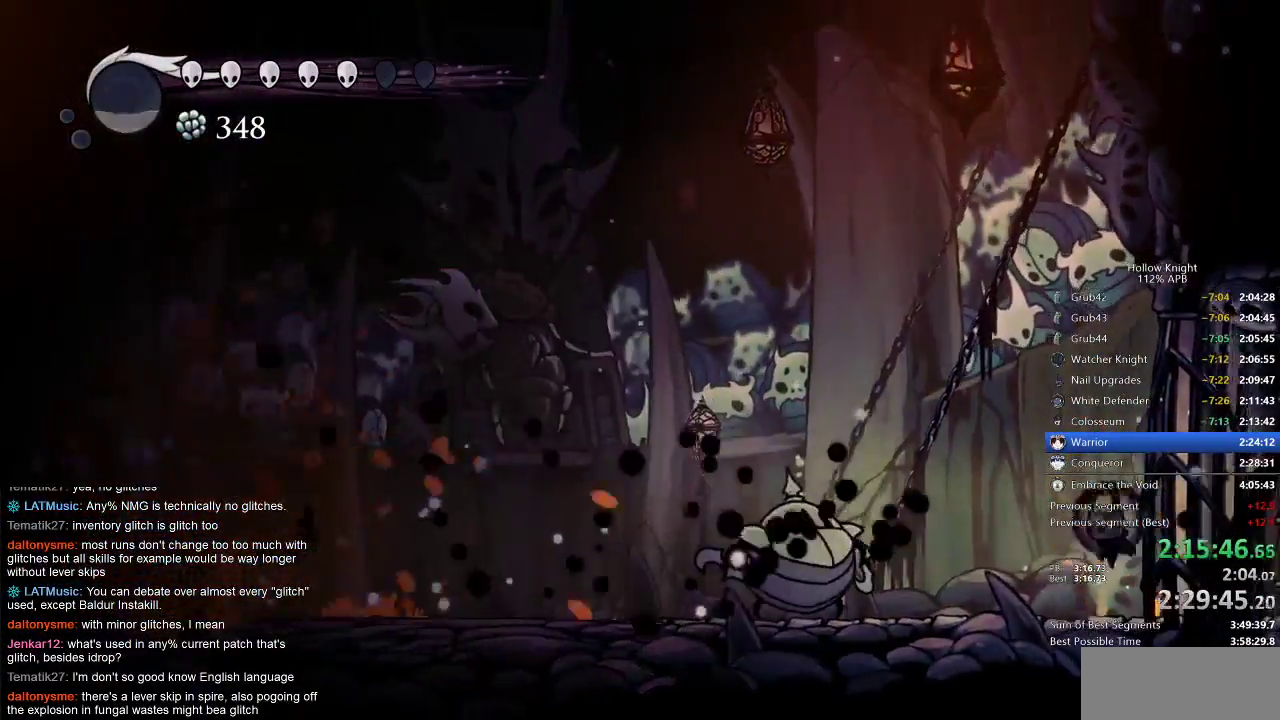
{"keys": ["left"], "events": [[333, "nail", "down"], [433, "nail", "up"]]}
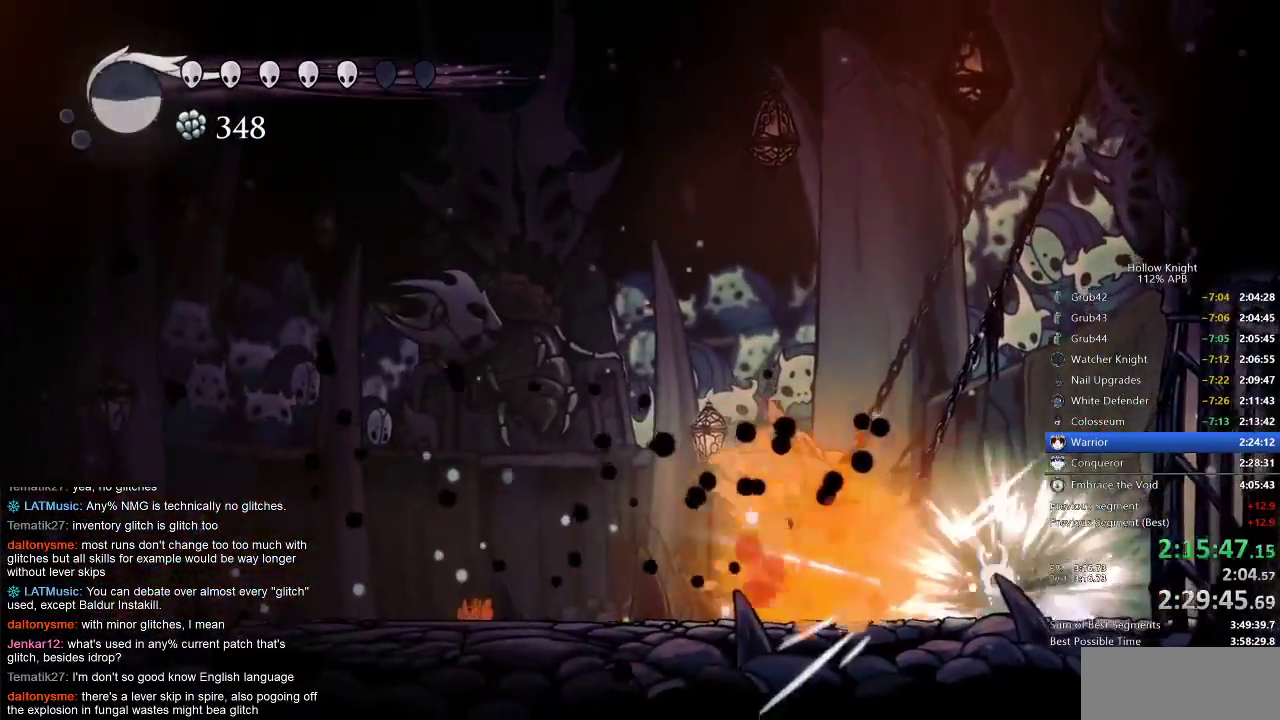
{"keys": ["left", "nail"], "events": [[317, "nail", "down"]]}
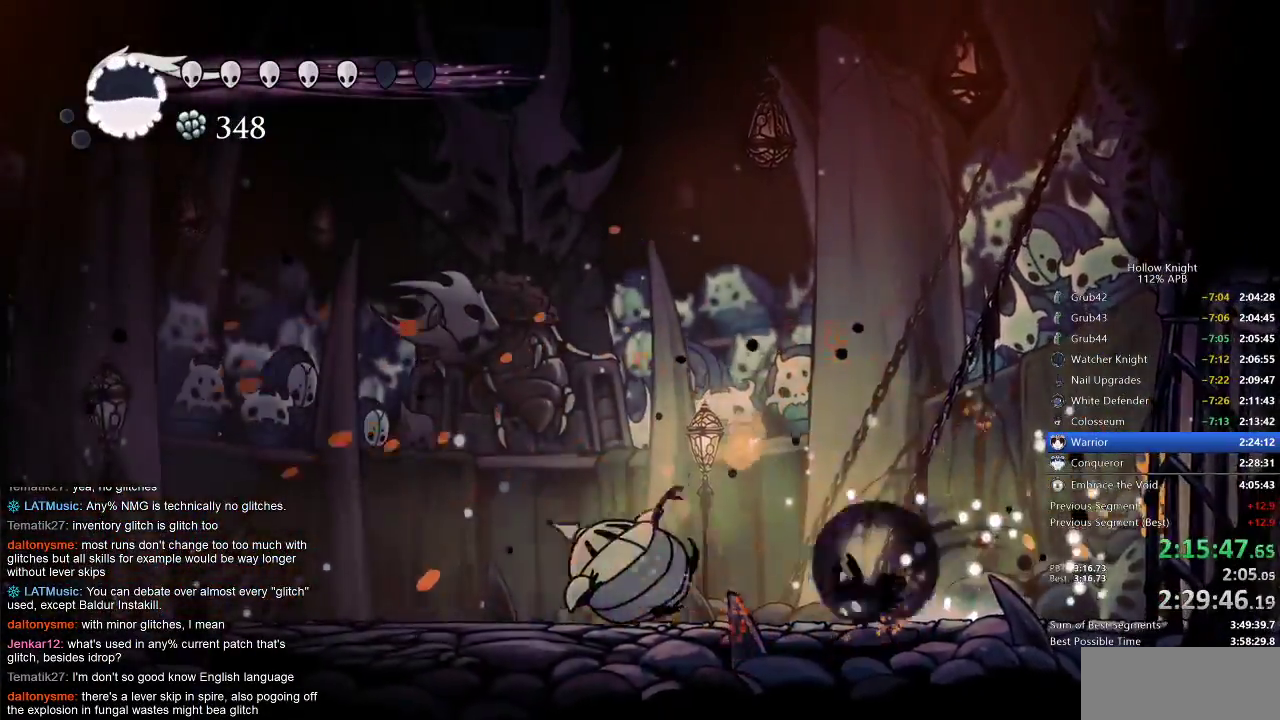
{"keys": ["left", "nail"], "events": [[67, "dash", "down"], [133, "dash", "up"]]}
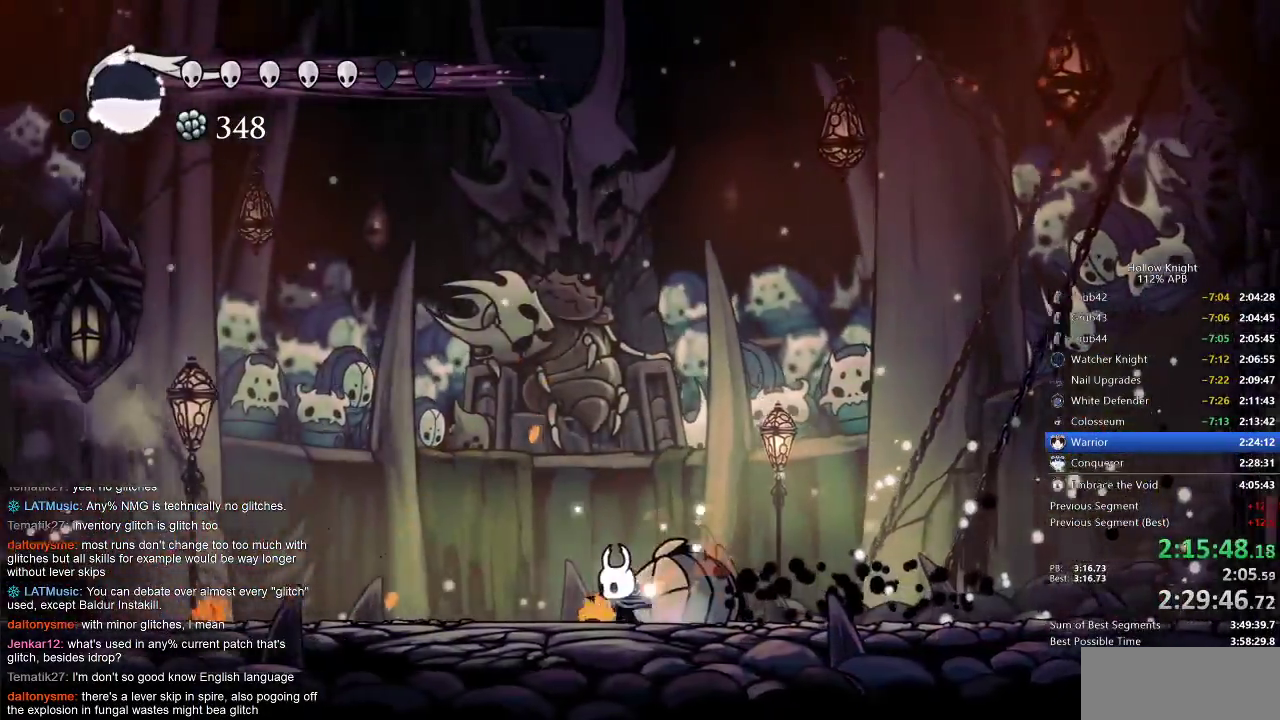
{"keys": ["jump", "left", "nail"], "events": [[483, "jump", "down"]]}
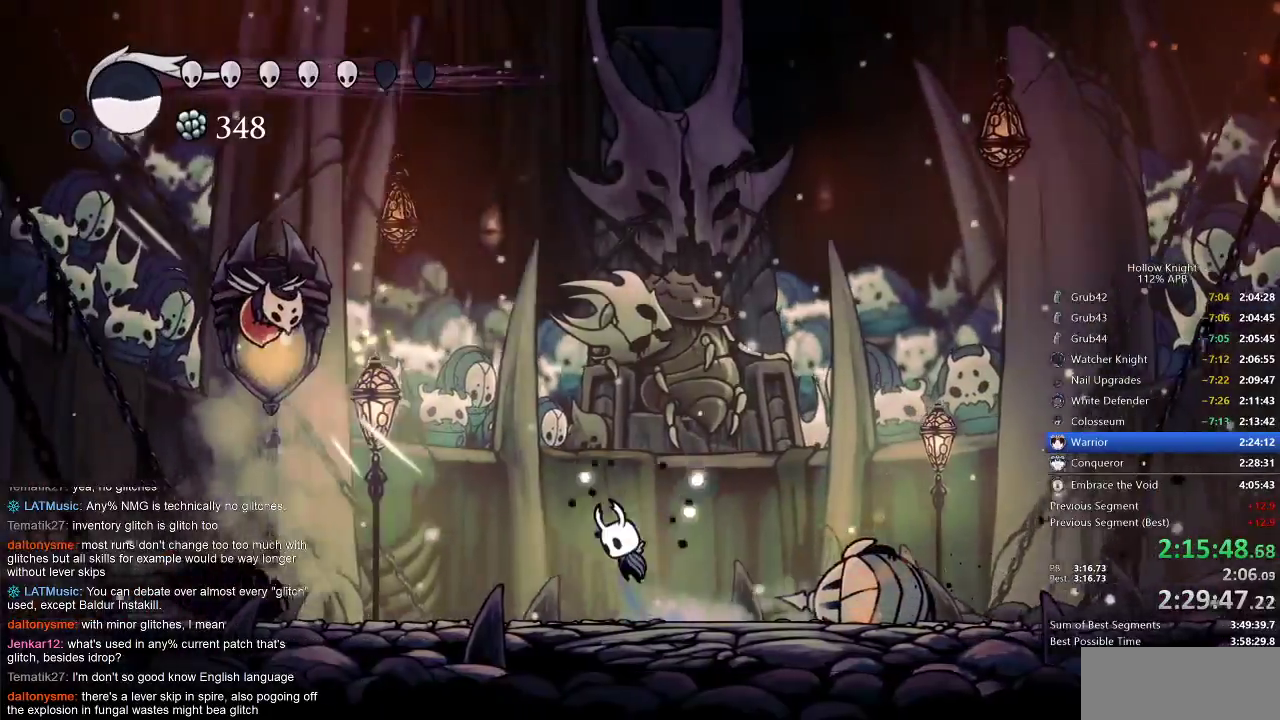
{"keys": ["jump", "left", "nail"], "events": [[167, "jump", "up"], [267, "jump", "down"]]}
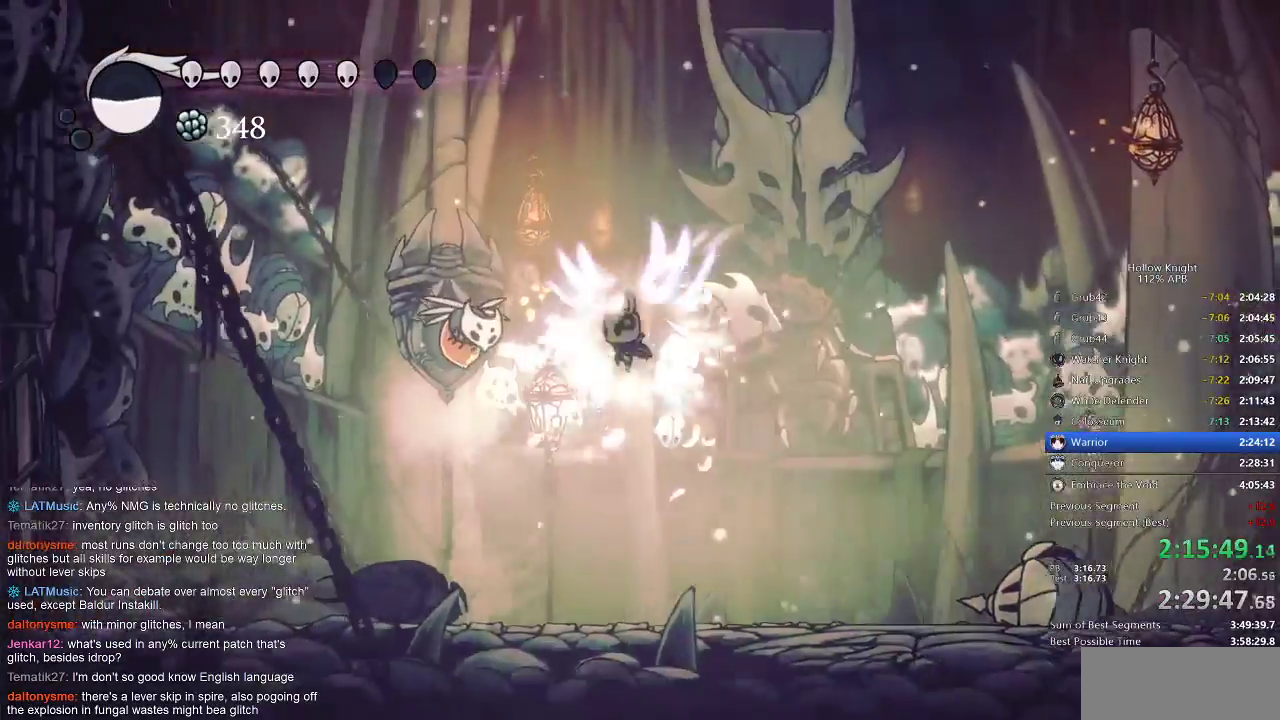
{"keys": ["nail"], "events": [[50, "jump", "up"], [50, "nail", "up"], [150, "left", "up"], [433, "nail", "down"]]}
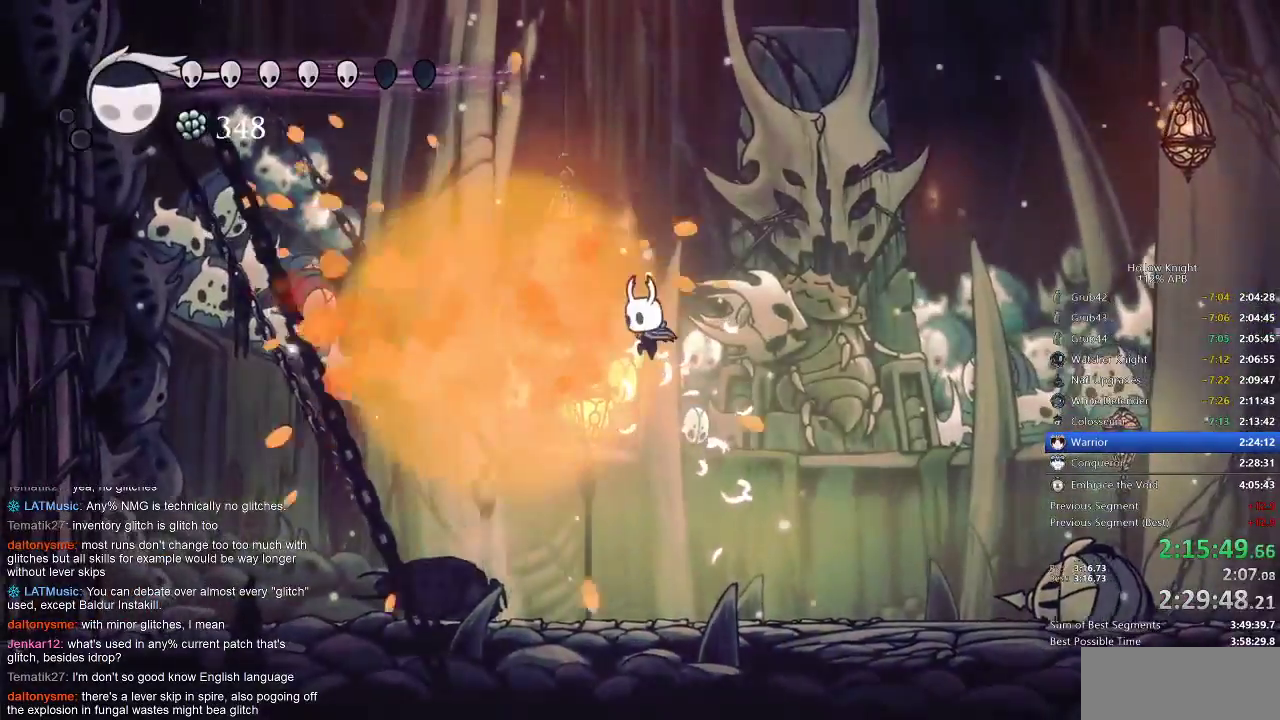
{"keys": ["nail"], "events": []}
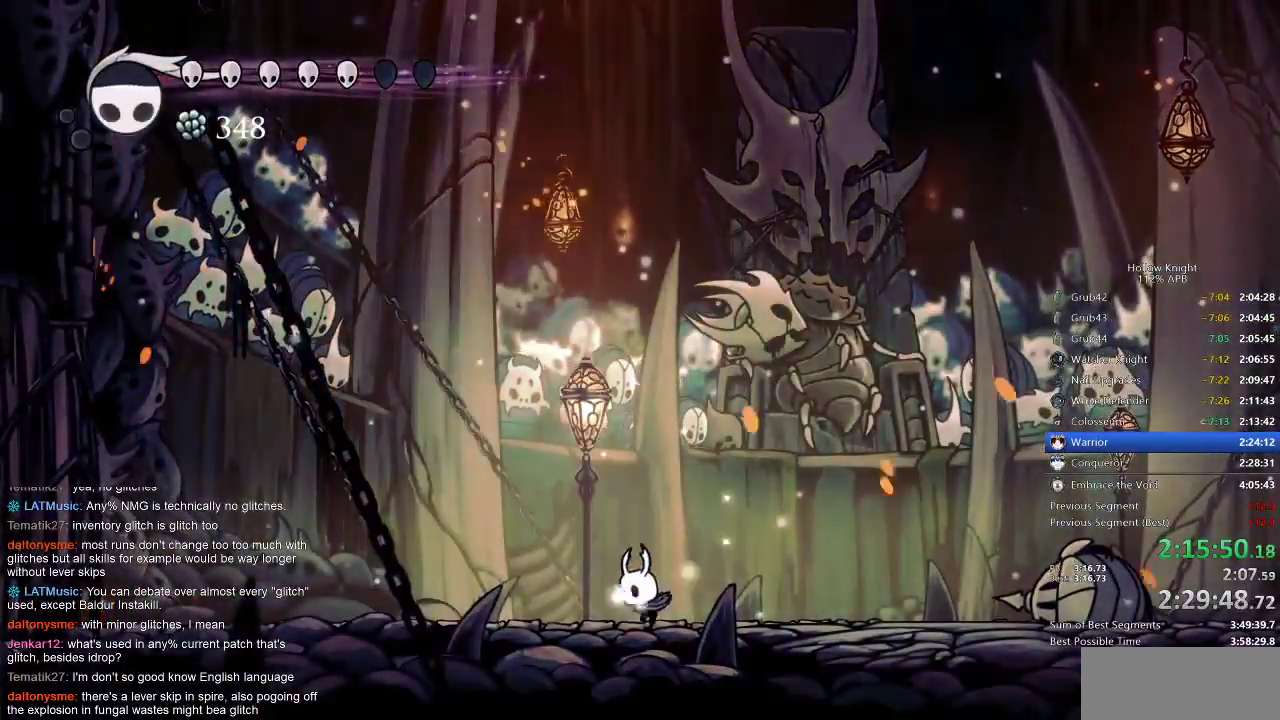
{"keys": ["nail"], "events": []}
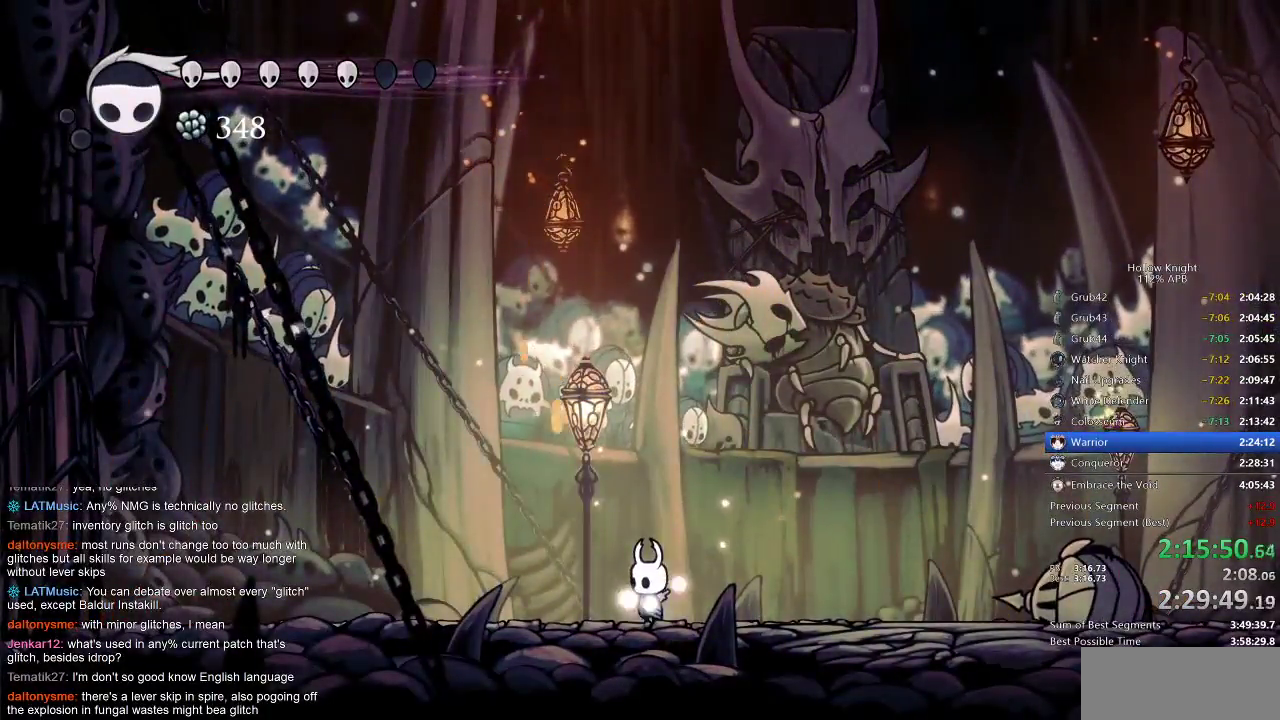
{"keys": ["nail"], "events": []}
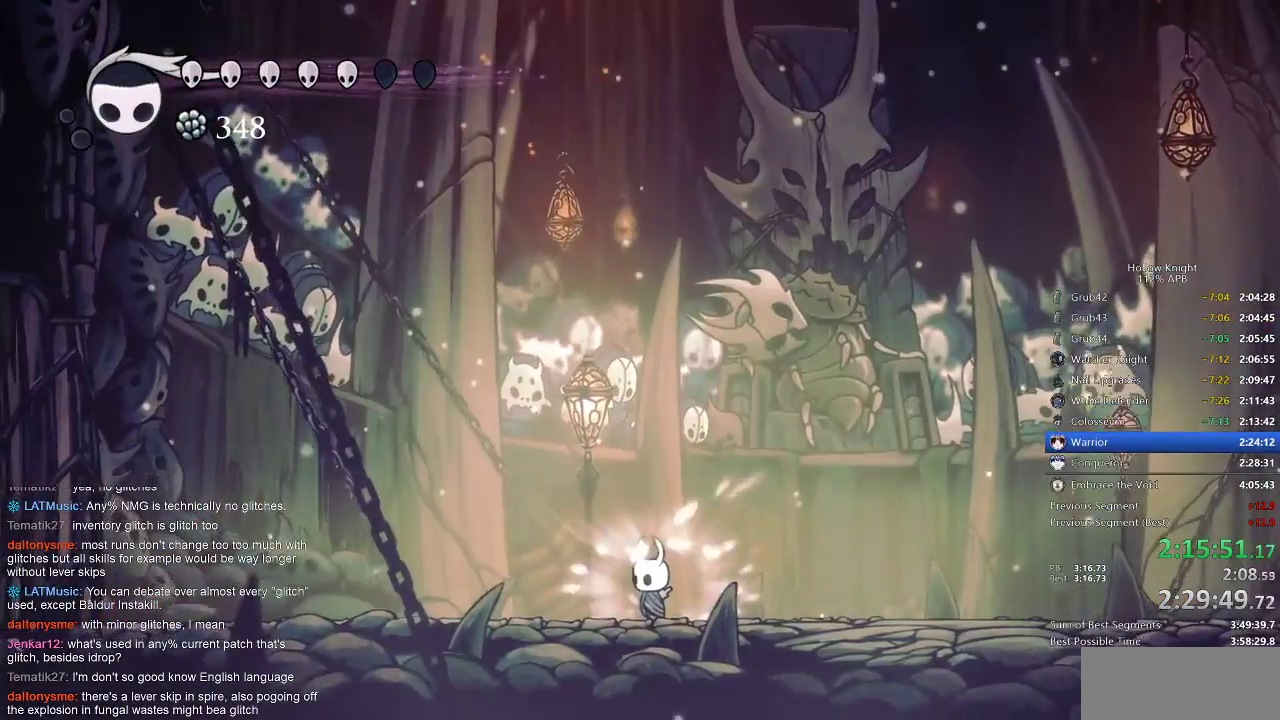
{"keys": ["nail"], "events": []}
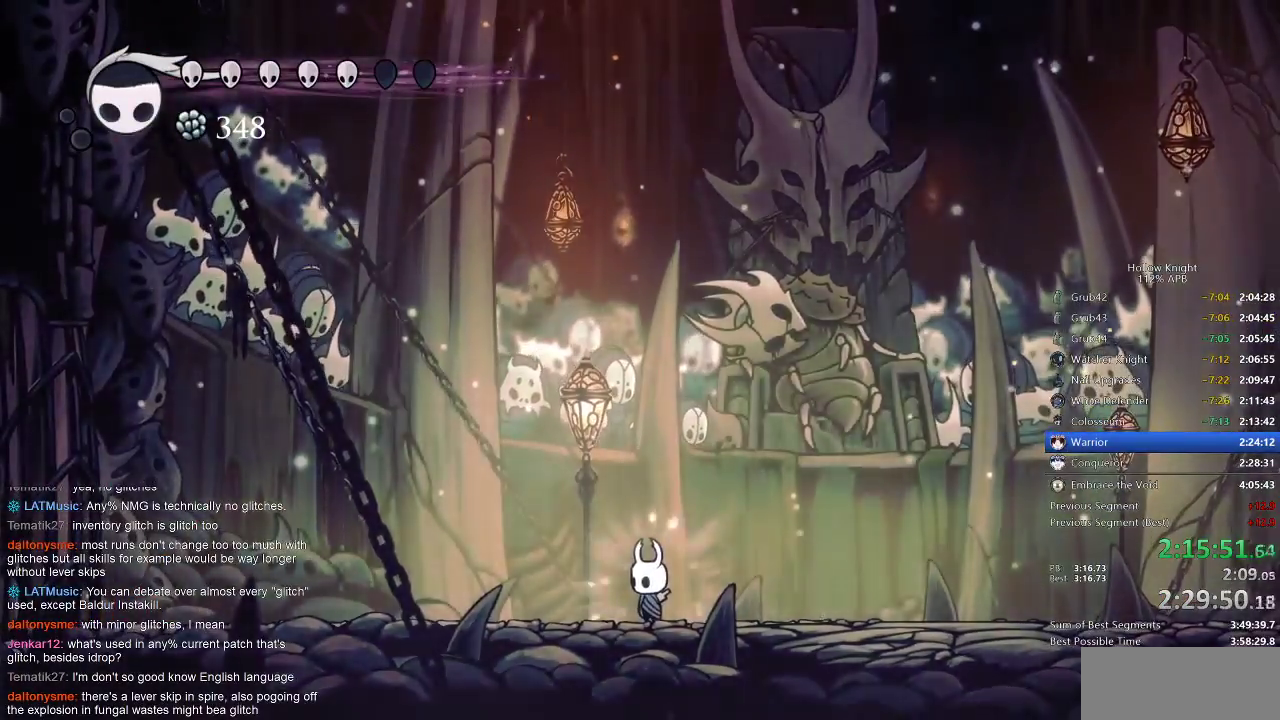
{"keys": ["dash", "nail", "right", "up"], "events": [[267, "right", "down"], [433, "dash", "down"], [433, "up", "down"]]}
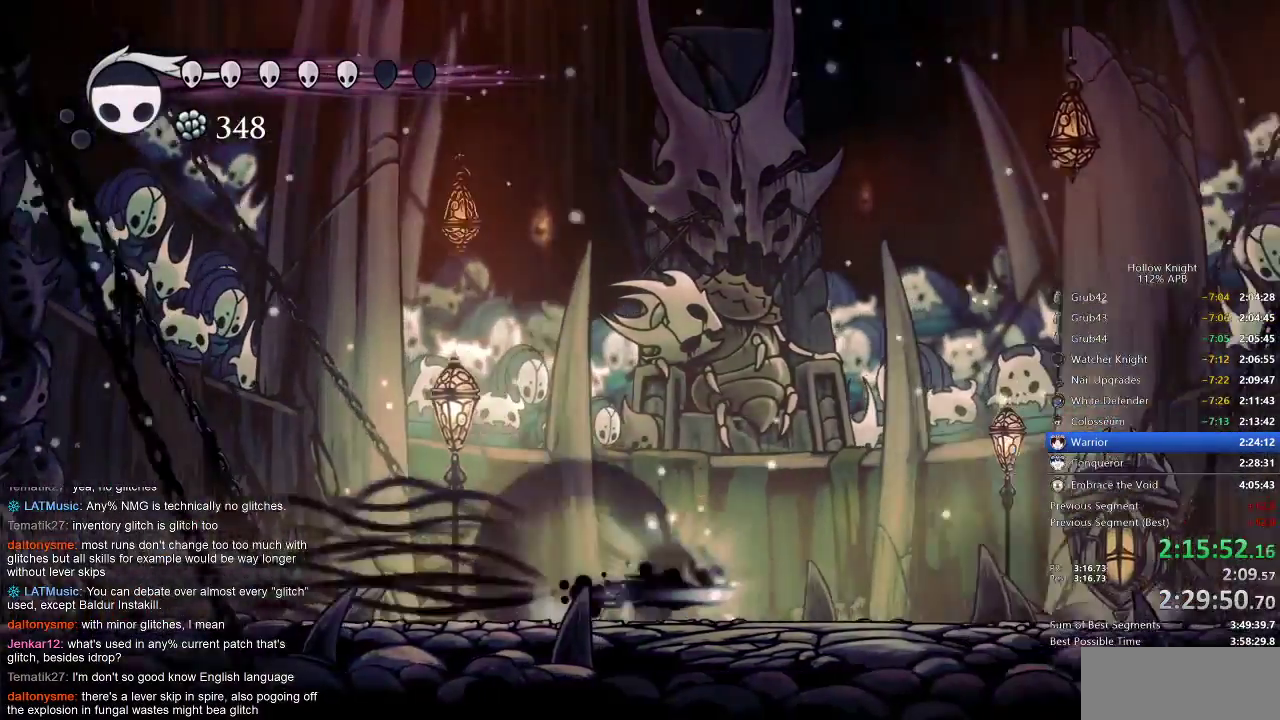
{"keys": ["nail", "right", "up"], "events": [[50, "dash", "up"], [50, "up", "up"], [200, "up", "down"]]}
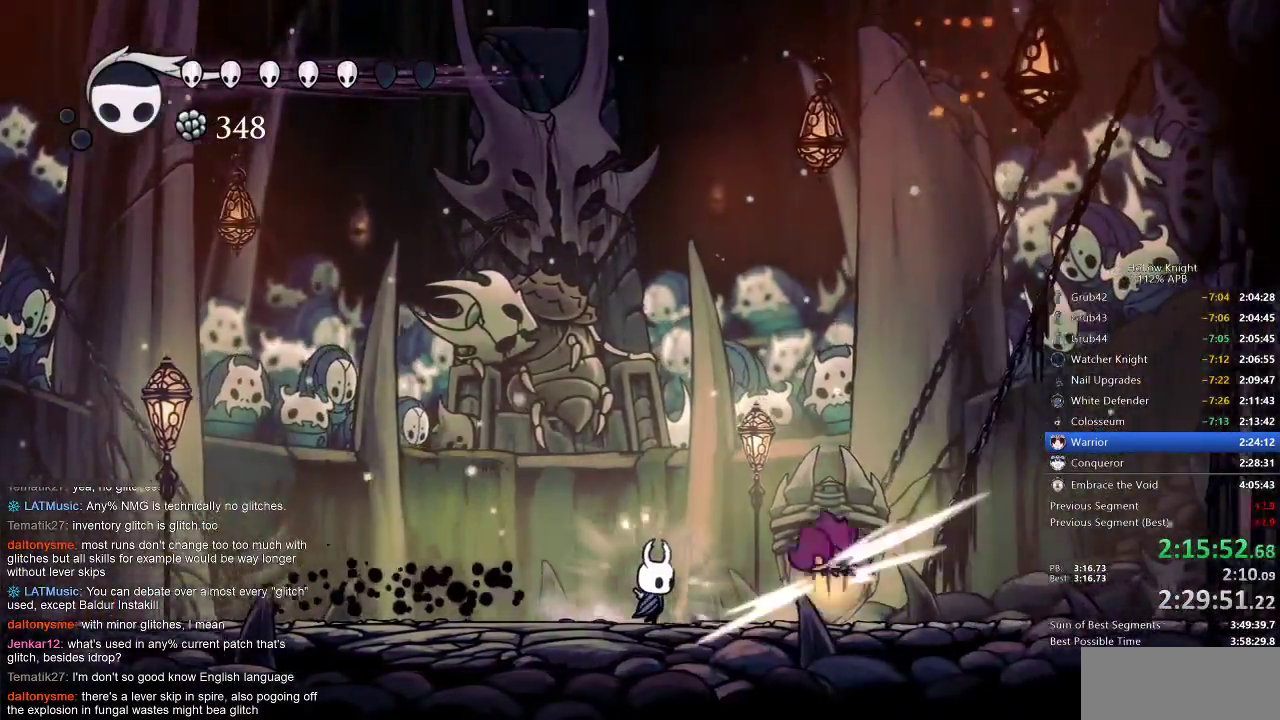
{"keys": ["nail", "right", "up"], "events": [[100, "nail", "up"], [167, "nail", "down"], [167, "right", "up"], [250, "nail", "up"], [250, "right", "down"], [333, "nail", "down"], [400, "nail", "up"], [483, "nail", "down"]]}
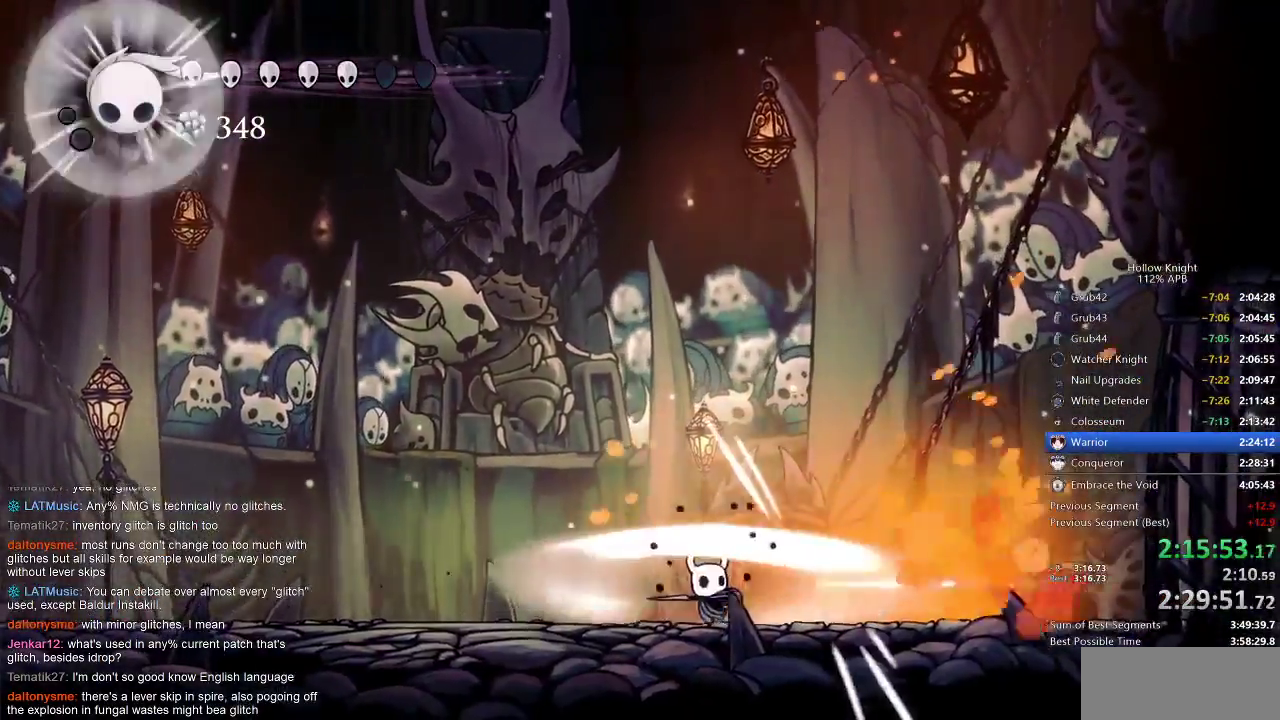
{"keys": ["nail", "right", "up"], "events": [[17, "nail", "up"], [83, "nail", "down"], [183, "nail", "up"], [217, "nail", "down"], [317, "nail", "up"], [350, "nail", "down"], [400, "nail", "up"], [450, "nail", "down"]]}
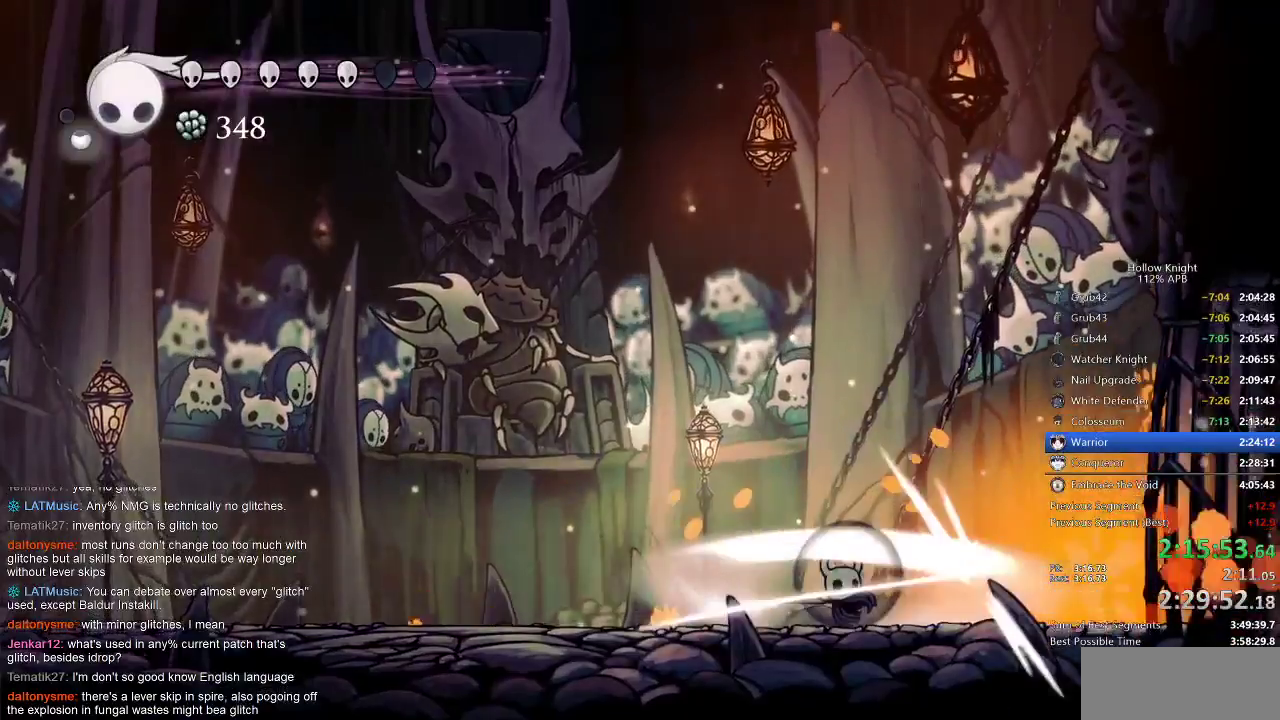
{"keys": ["left", "nail"], "events": [[67, "nail", "up"], [83, "nail", "down"], [133, "nail", "up"], [183, "nail", "down"], [367, "left", "down"], [367, "right", "up"], [367, "up", "up"]]}
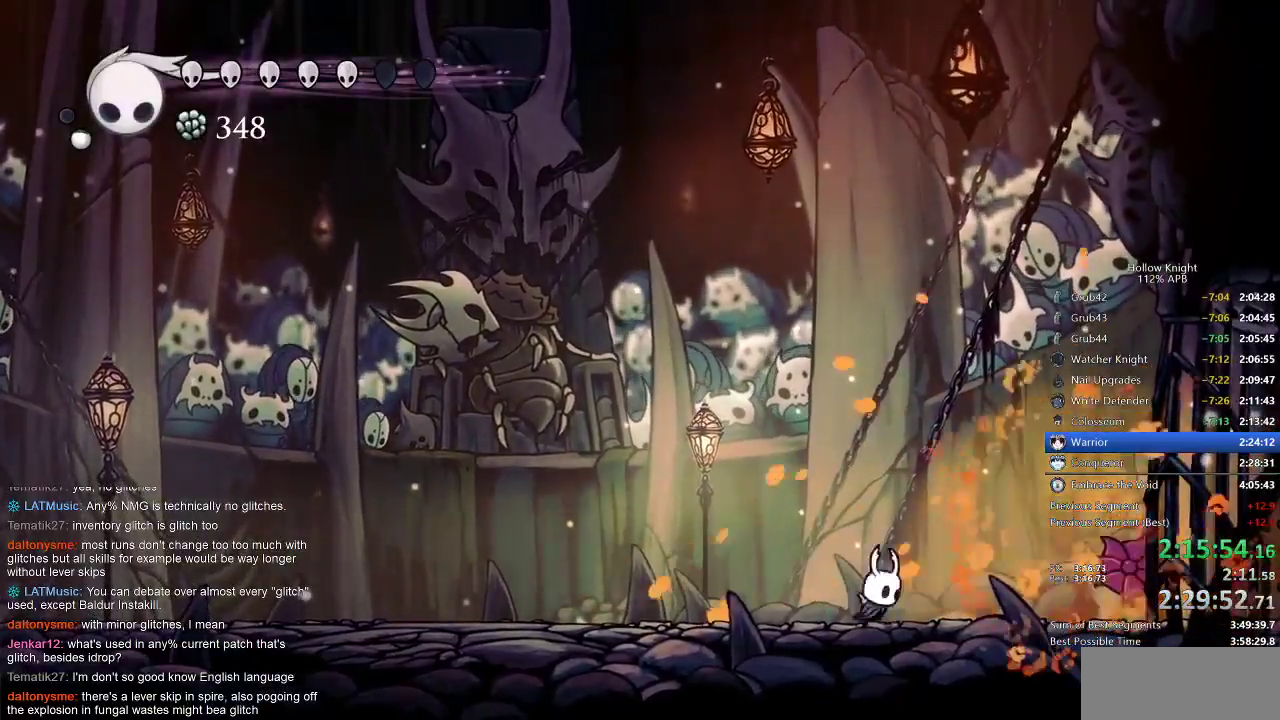
{"keys": ["left", "nail"], "events": [[300, "dash", "down"], [400, "dash", "up"]]}
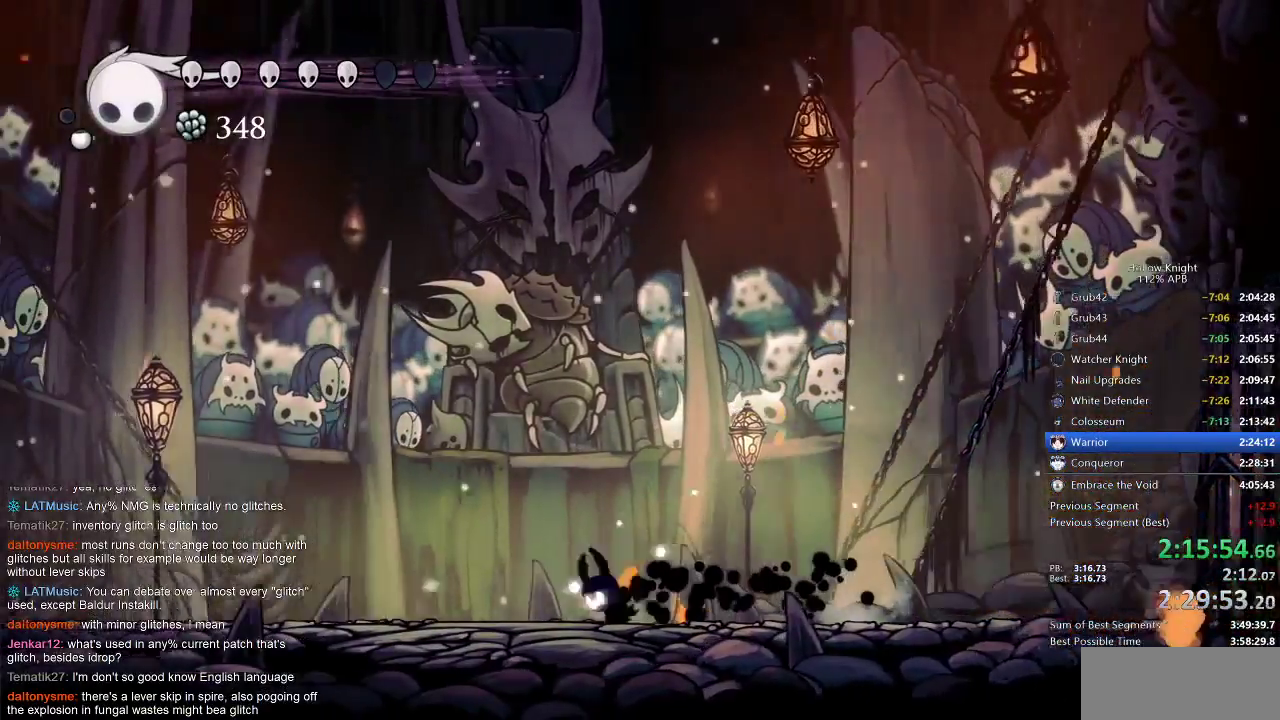
{"keys": ["left", "nail", "up"], "events": [[217, "up", "down"]]}
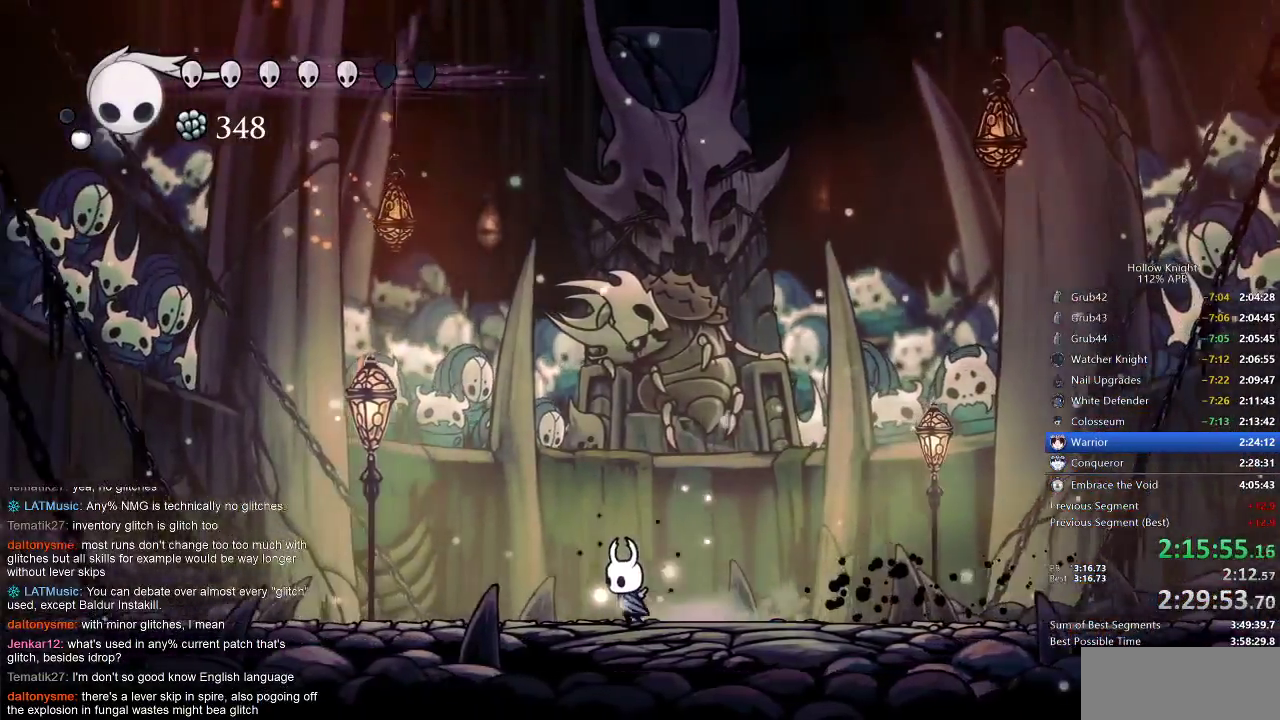
{"keys": ["nail", "up"], "events": [[283, "left", "up"]]}
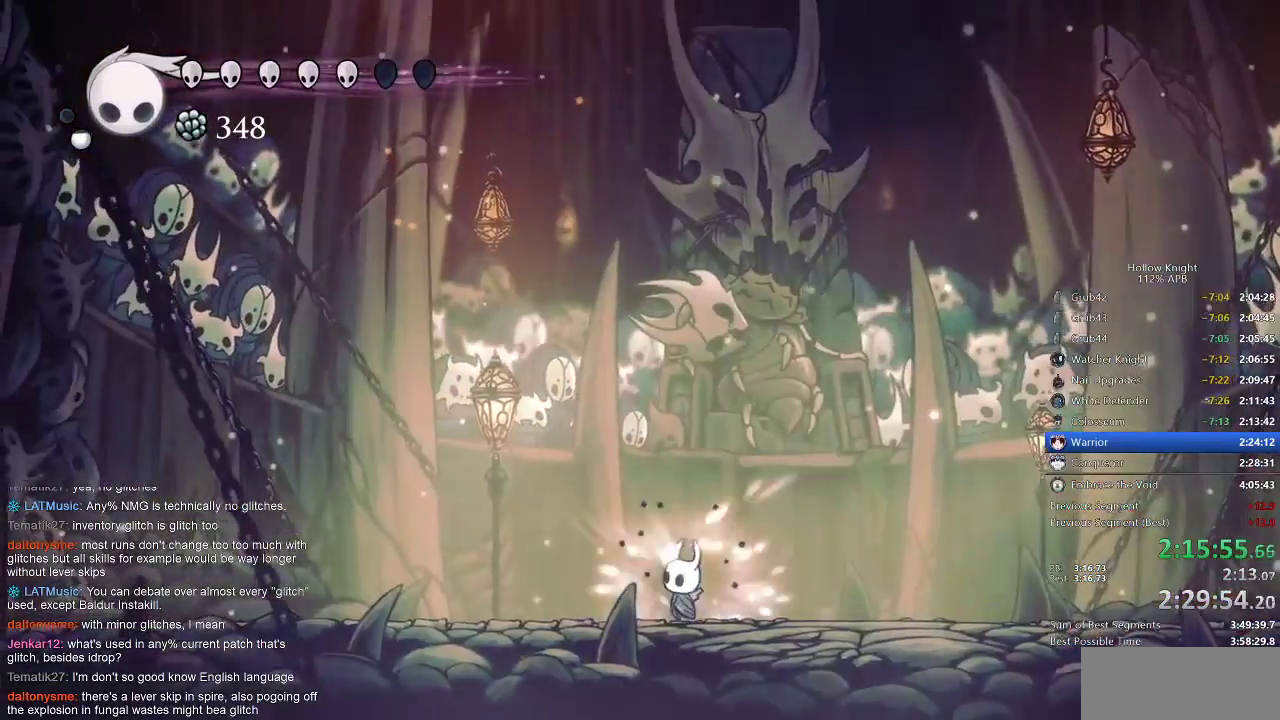
{"keys": ["nail", "up"], "events": []}
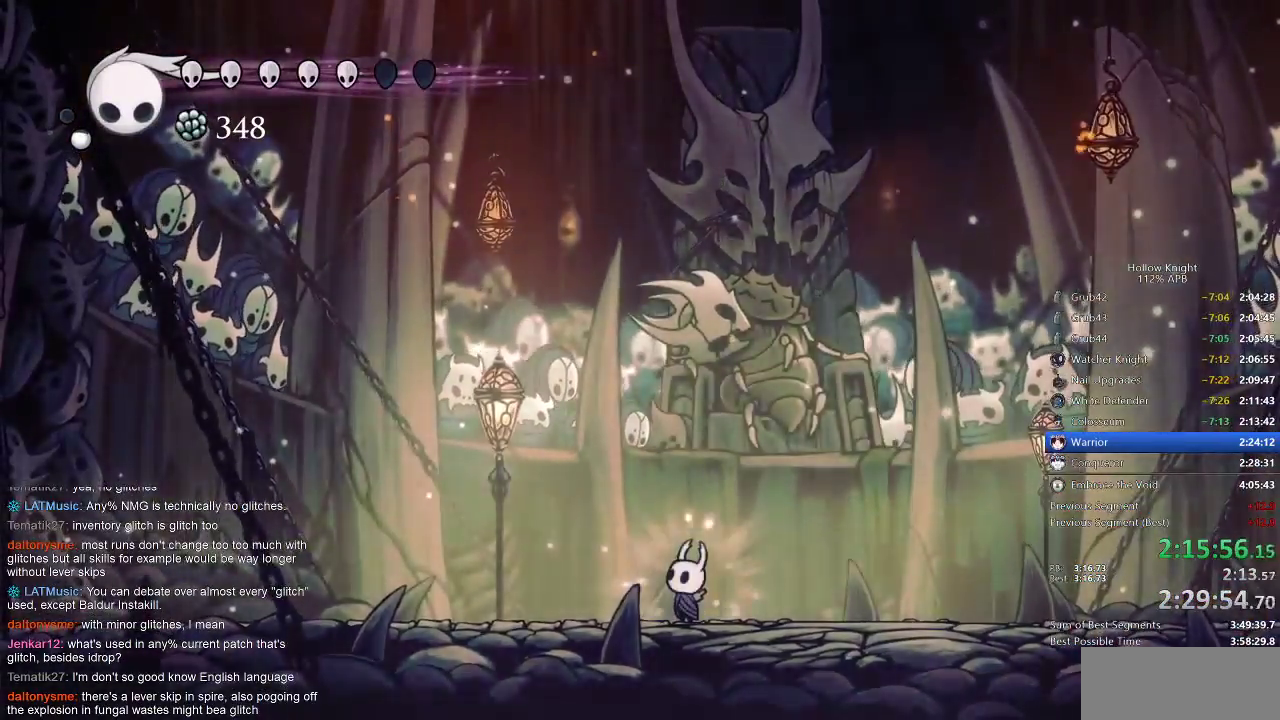
{"keys": ["nail", "up"], "events": []}